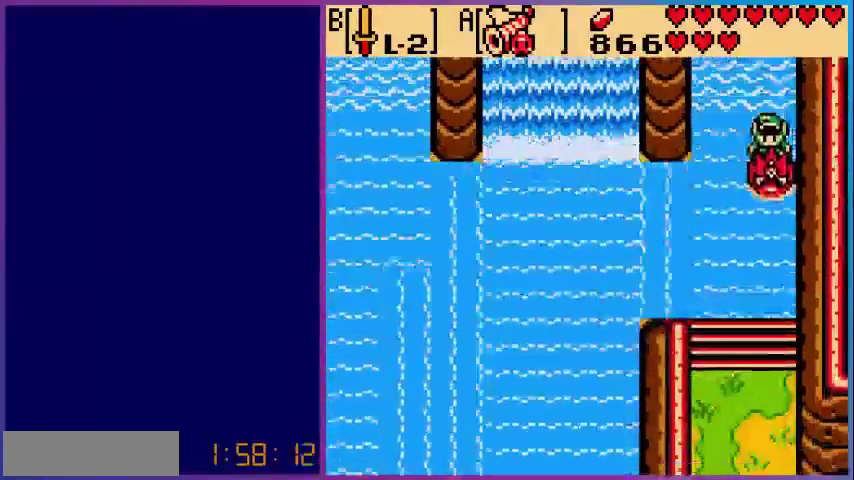
Gameplay with a controller (Nintendo layout); each line is a JSON object with the inputs held at the frame after it (dt_ms = milliseconds from this image to that frame). "events" lists button and stick changes between this image and that frame as [ms after this image, input, new state], when the widget could be followed in between. Not read: L3 R3.
{"dt_ms": 520, "buttons": ["DPAD_DOWN"], "events": []}
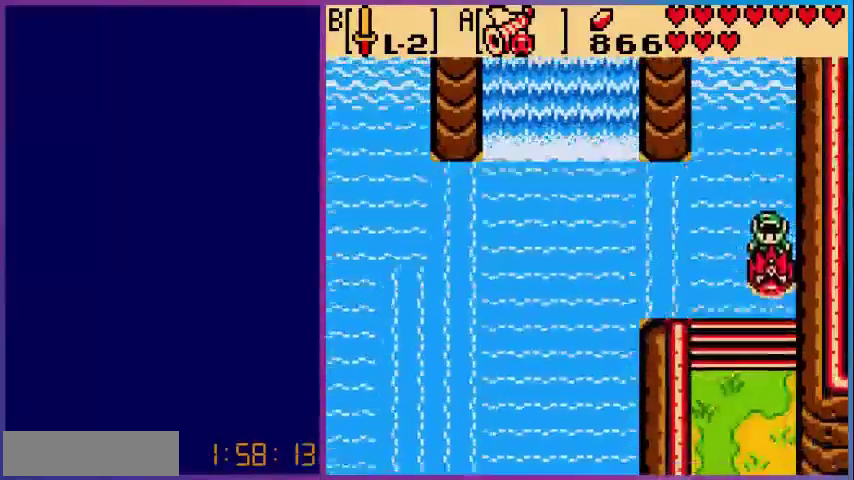
{"dt_ms": 480, "buttons": ["DPAD_DOWN"], "events": []}
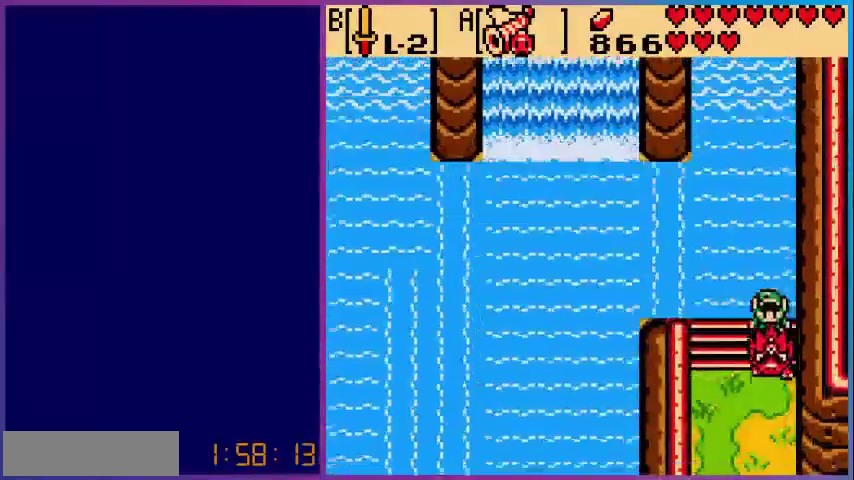
{"dt_ms": 520, "buttons": ["DPAD_DOWN"], "events": []}
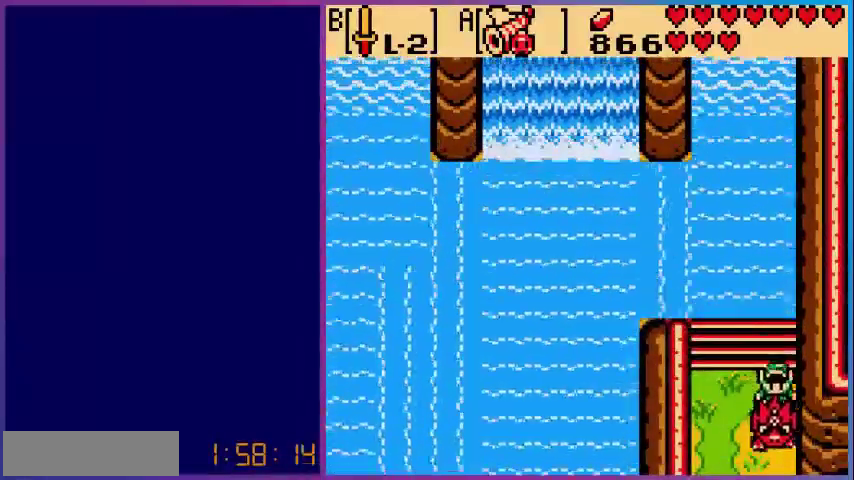
{"dt_ms": 480, "buttons": [], "events": [[480, "DPAD_DOWN", "up"]]}
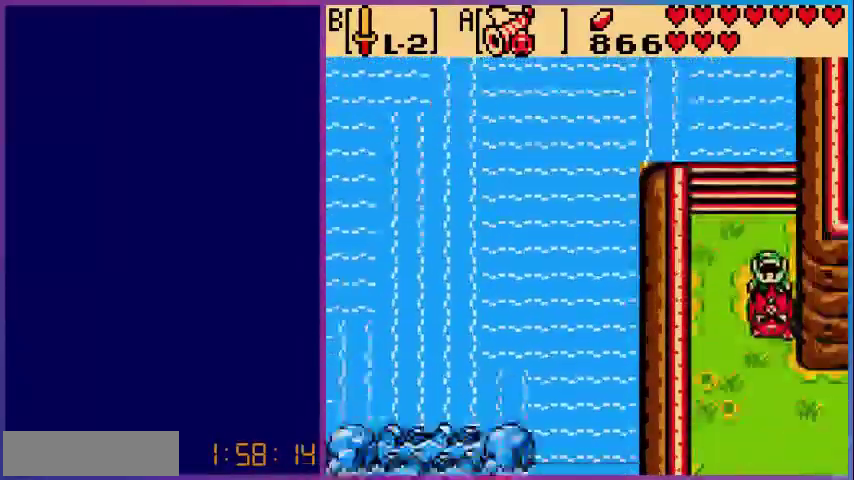
{"dt_ms": 520, "buttons": ["DPAD_DOWN"], "events": [[200, "DPAD_DOWN", "down"]]}
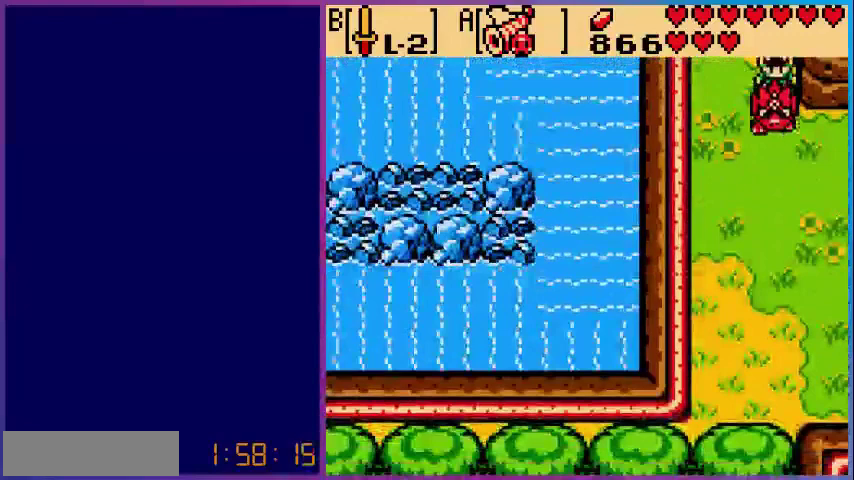
{"dt_ms": 480, "buttons": ["DPAD_RIGHT"], "events": [[120, "DPAD_DOWN", "up"], [120, "DPAD_RIGHT", "down"]]}
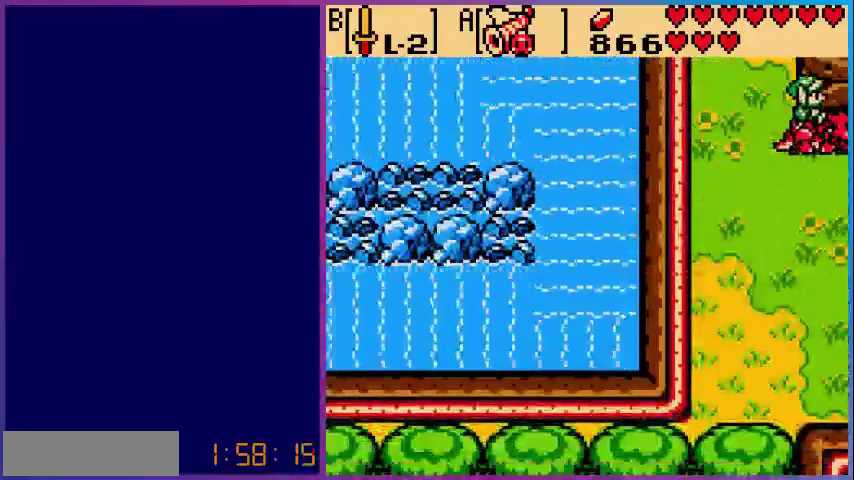
{"dt_ms": 520, "buttons": [], "events": [[200, "DPAD_RIGHT", "up"]]}
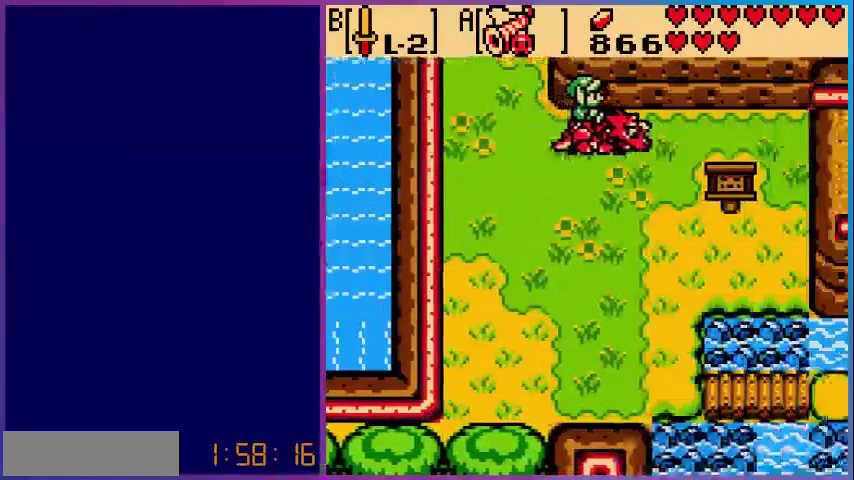
{"dt_ms": 480, "buttons": ["DPAD_DOWN"], "events": [[80, "DPAD_RIGHT", "down"], [160, "DPAD_DOWN", "down"], [480, "DPAD_RIGHT", "up"]]}
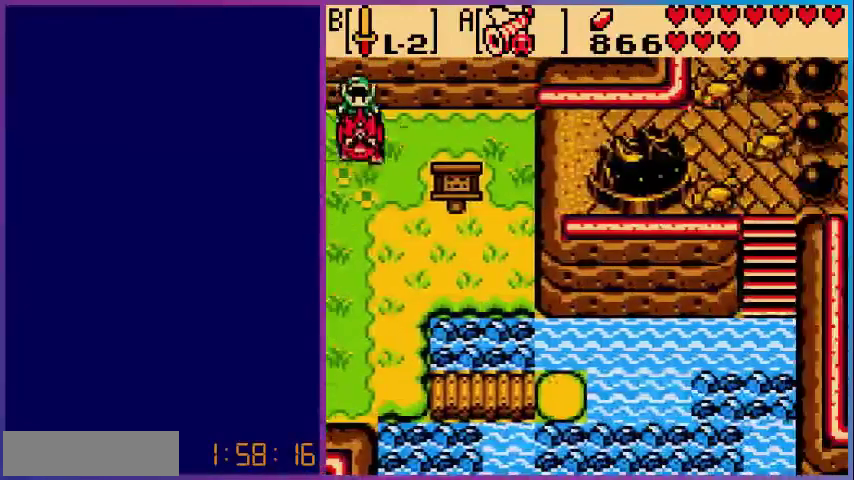
{"dt_ms": 520, "buttons": ["DPAD_DOWN"], "events": []}
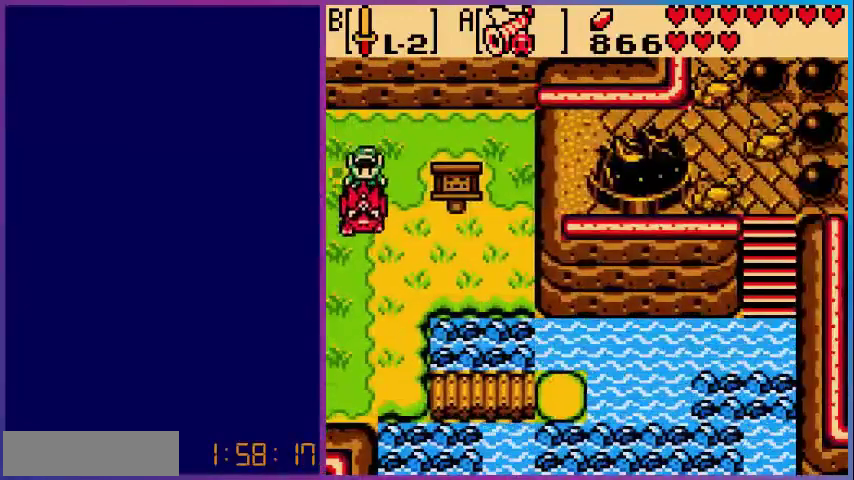
{"dt_ms": 480, "buttons": ["DPAD_DOWN"], "events": [[120, "B", "down"], [320, "B", "up"]]}
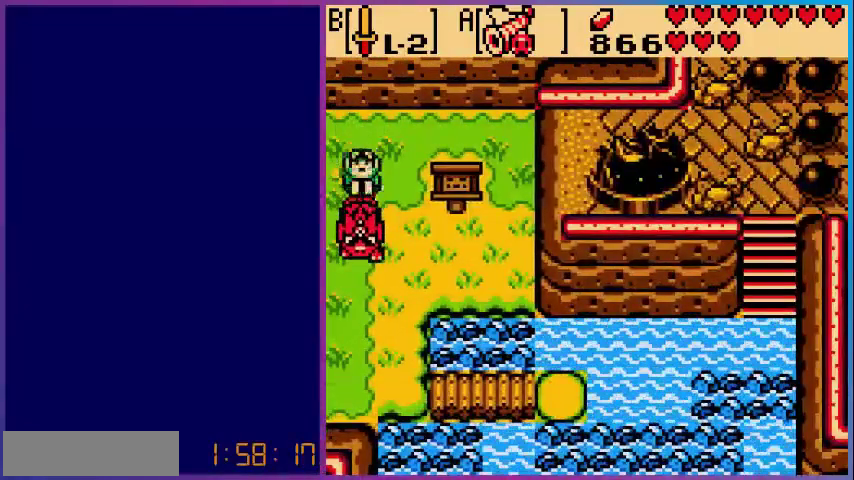
{"dt_ms": 520, "buttons": ["DPAD_DOWN"], "events": []}
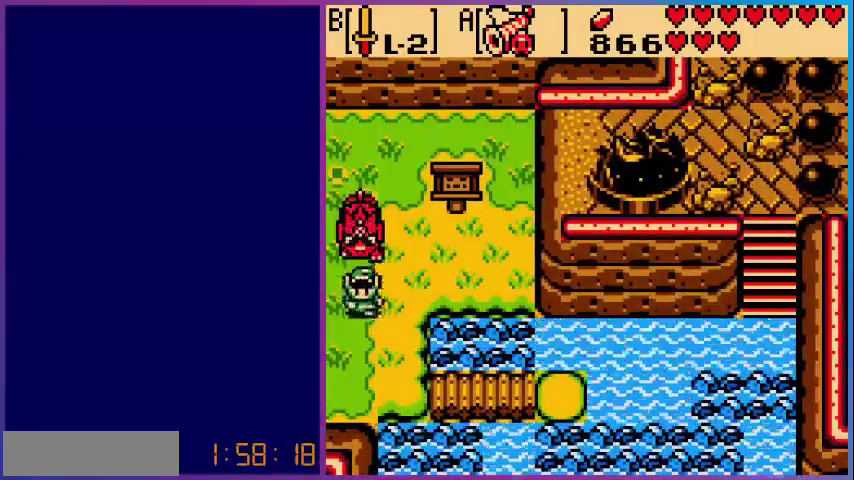
{"dt_ms": 480, "buttons": ["DPAD_DOWN"], "events": []}
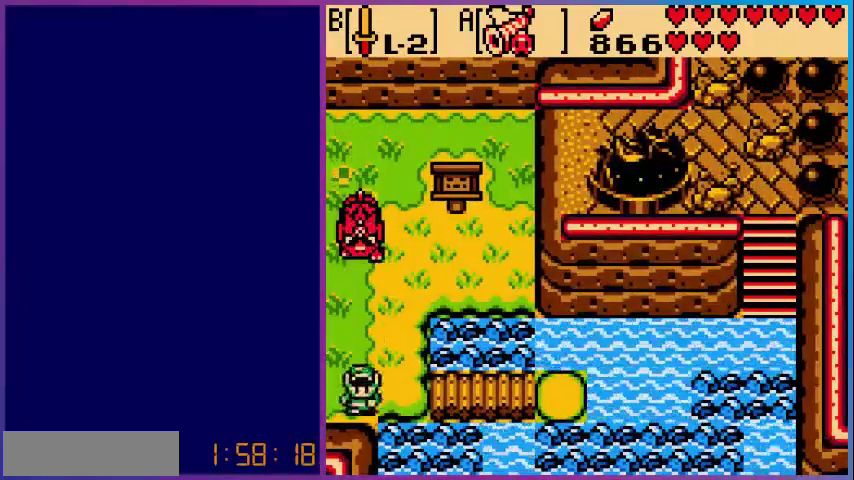
{"dt_ms": 520, "buttons": ["DPAD_UP", "DPAD_RIGHT"], "events": [[80, "DPAD_RIGHT", "down"], [120, "DPAD_DOWN", "up"], [520, "DPAD_UP", "down"]]}
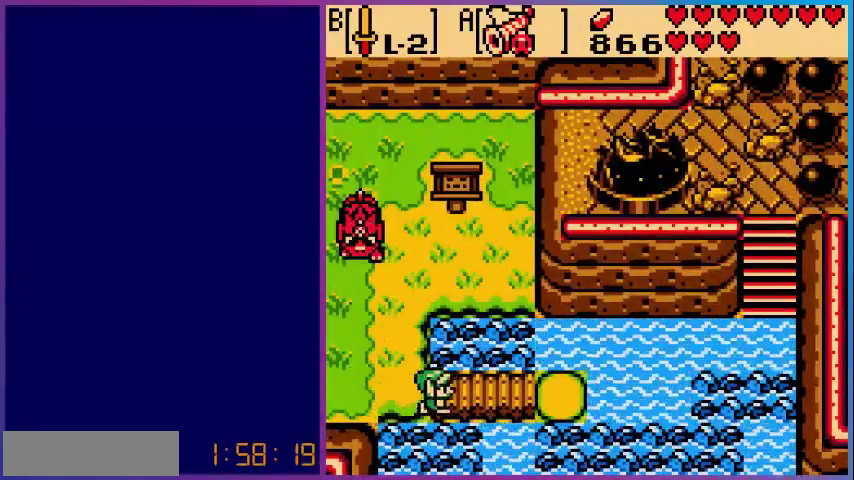
{"dt_ms": 480, "buttons": ["DPAD_RIGHT"], "events": [[120, "DPAD_UP", "up"]]}
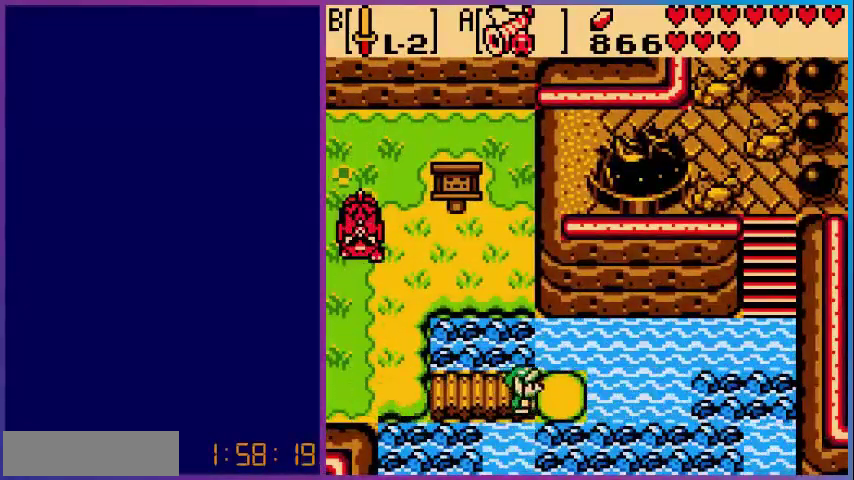
{"dt_ms": 520, "buttons": ["DPAD_UP", "DPAD_RIGHT"], "events": [[400, "DPAD_UP", "down"]]}
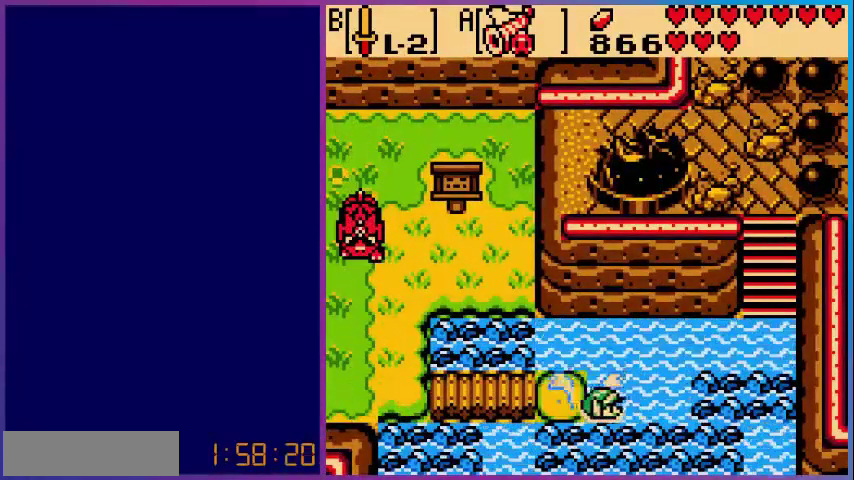
{"dt_ms": 480, "buttons": ["A", "DPAD_UP", "DPAD_RIGHT"], "events": [[280, "A", "down"]]}
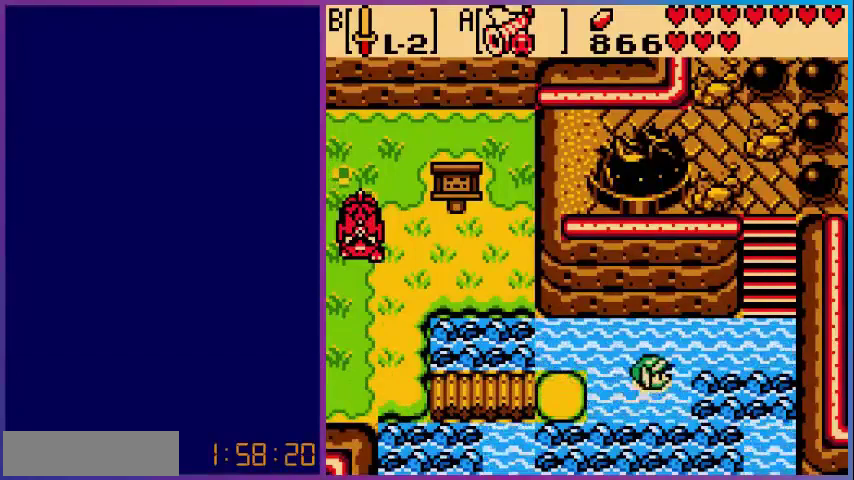
{"dt_ms": 520, "buttons": ["DPAD_RIGHT"], "events": [[160, "A", "up"], [400, "DPAD_UP", "up"]]}
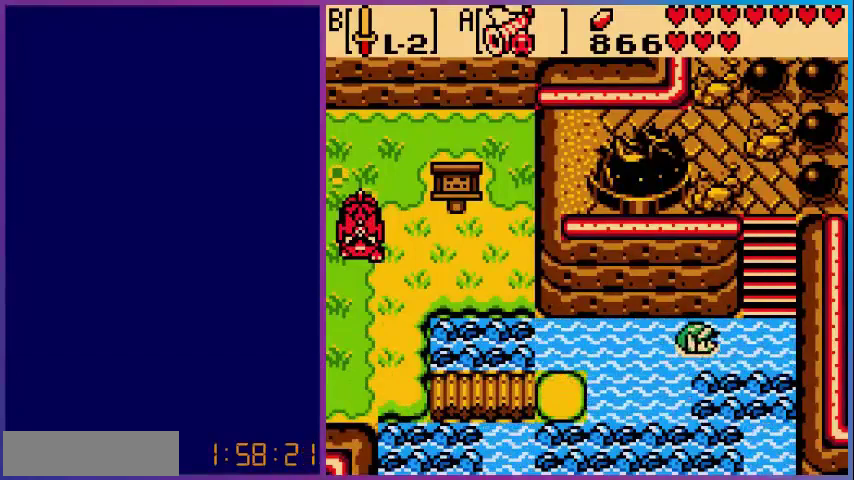
{"dt_ms": 480, "buttons": ["DPAD_RIGHT"], "events": []}
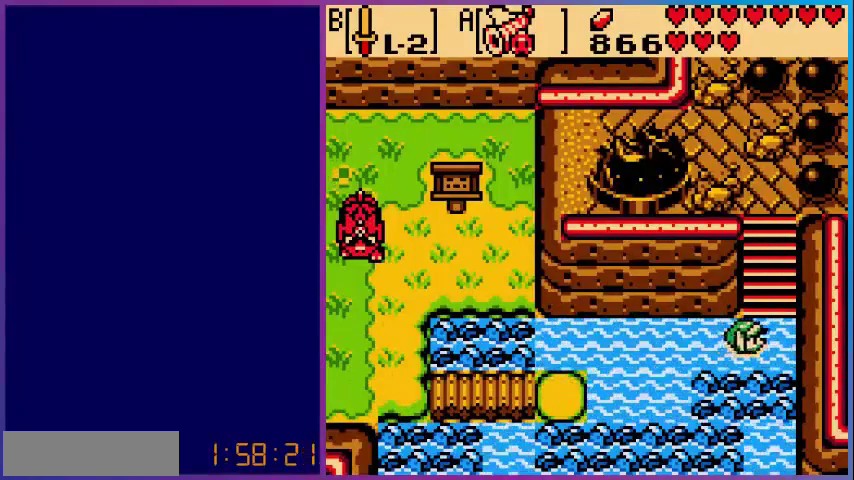
{"dt_ms": 520, "buttons": ["DPAD_UP"], "events": [[40, "DPAD_UP", "down"], [80, "DPAD_RIGHT", "up"]]}
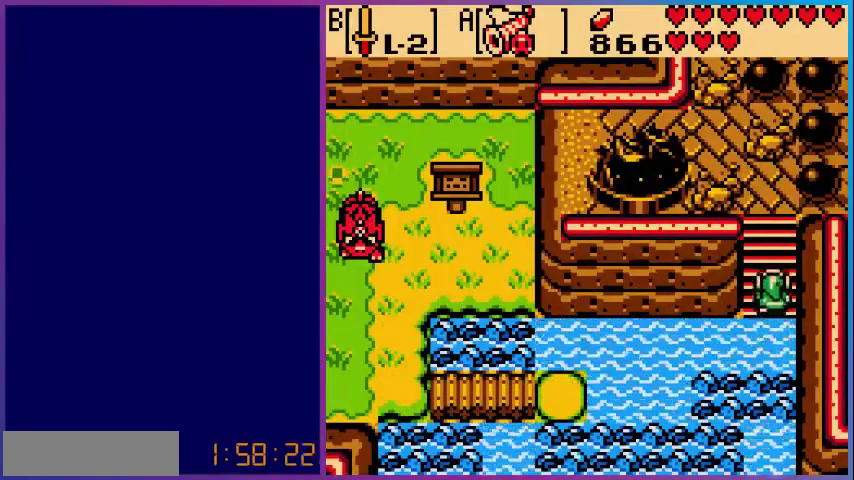
{"dt_ms": 480, "buttons": ["DPAD_UP"], "events": []}
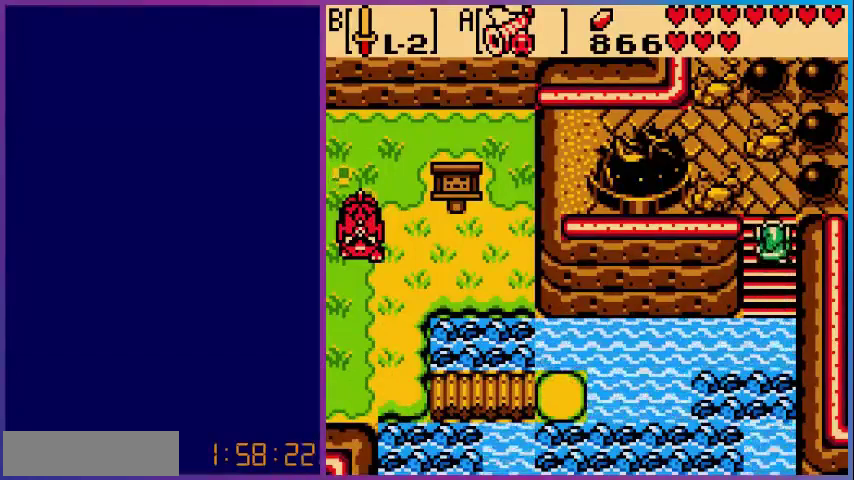
{"dt_ms": 520, "buttons": ["DPAD_UP", "DPAD_LEFT"], "events": [[360, "DPAD_LEFT", "down"]]}
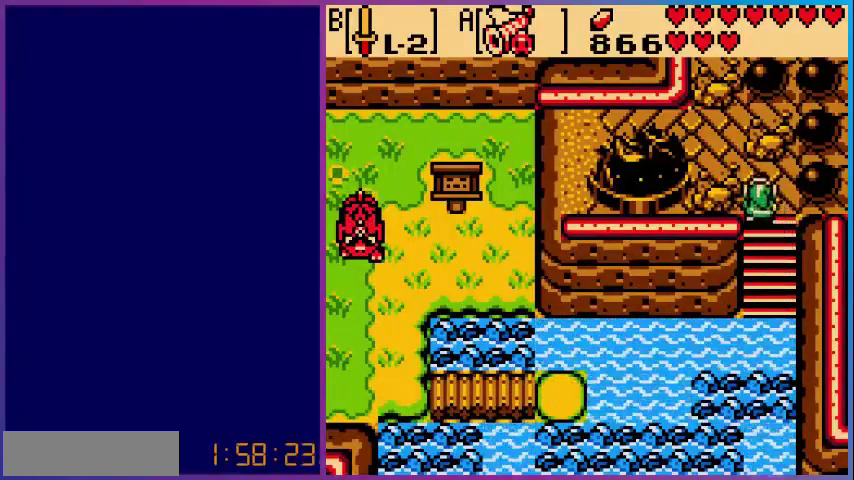
{"dt_ms": 480, "buttons": ["DPAD_UP"], "events": [[280, "DPAD_LEFT", "up"]]}
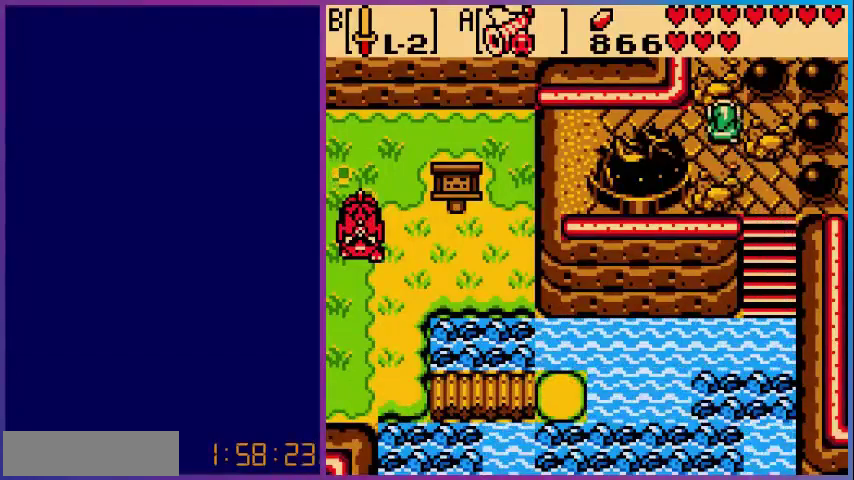
{"dt_ms": 520, "buttons": ["DPAD_UP"], "events": []}
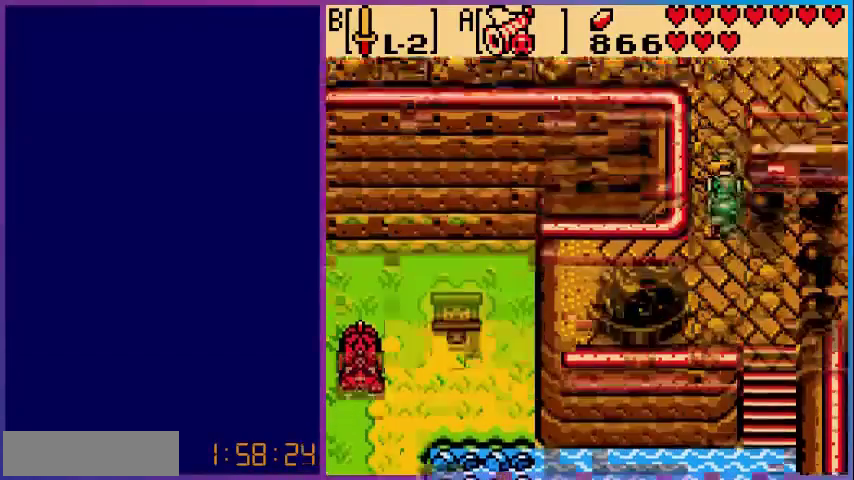
{"dt_ms": 480, "buttons": ["DPAD_UP"], "events": [[120, "DPAD_UP", "up"], [320, "DPAD_UP", "down"]]}
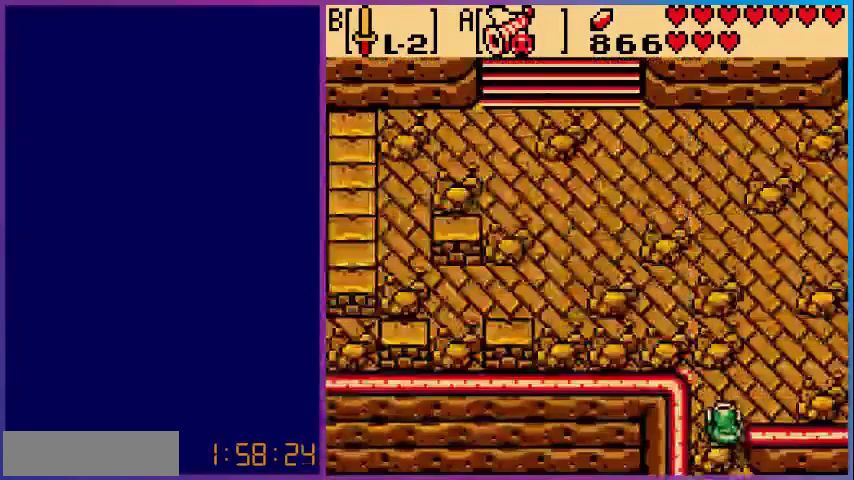
{"dt_ms": 520, "buttons": ["DPAD_UP", "DPAD_RIGHT"], "events": [[320, "DPAD_RIGHT", "down"]]}
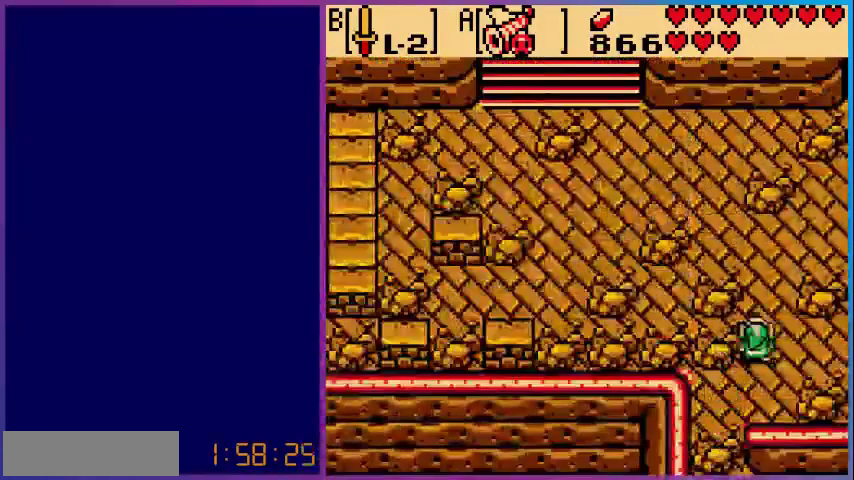
{"dt_ms": 480, "buttons": ["DPAD_RIGHT"], "events": [[360, "DPAD_UP", "up"]]}
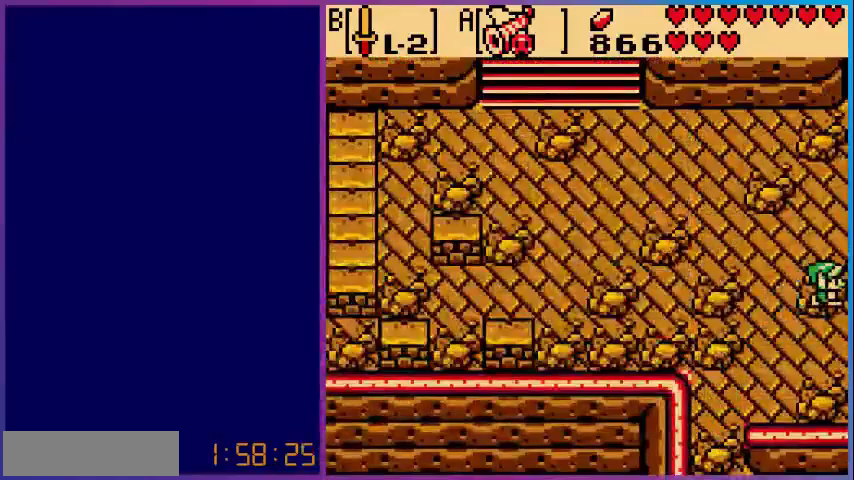
{"dt_ms": 520, "buttons": [], "events": [[240, "DPAD_RIGHT", "up"]]}
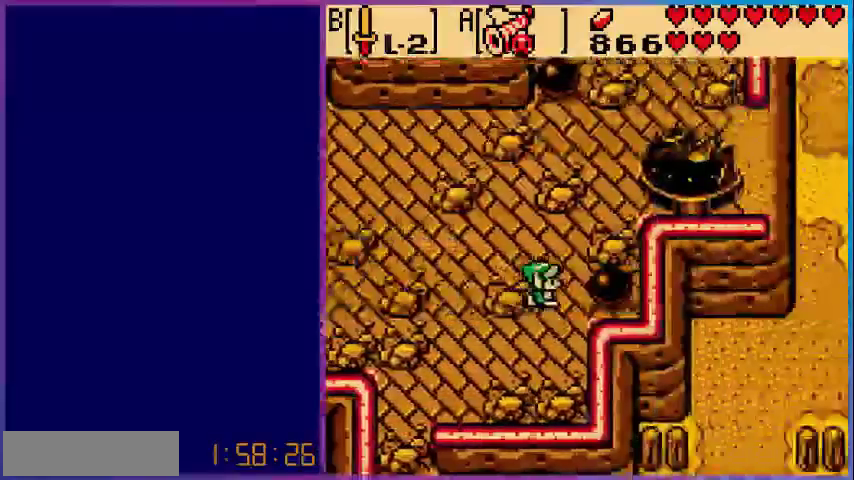
{"dt_ms": 480, "buttons": ["DPAD_UP"], "events": [[120, "DPAD_UP", "down"]]}
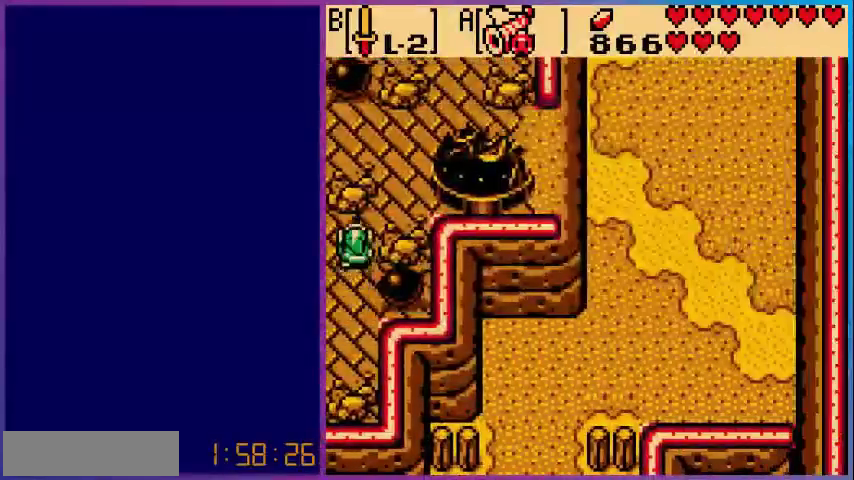
{"dt_ms": 1000, "buttons": ["DPAD_UP"]}